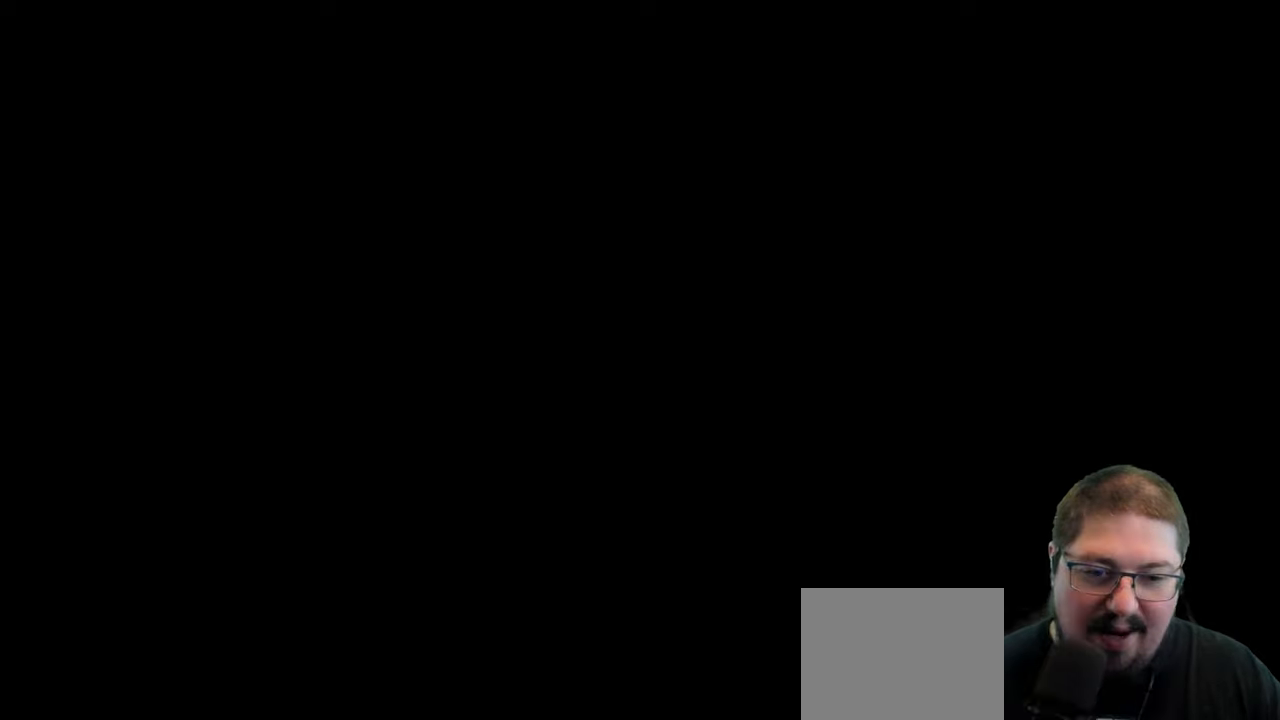
Gameplay with a controller (Xbox layout); each line is a JSON object with the inputs held at the frame after it. "events" lists button and stick changes between this image and that frame as [ms after this image, input, new state], when the widget could be followed in between. Not read: R2.
{"buttons": ["START"], "left_stick": "center", "right_stick": "center", "events": [[384, "START", "down"]]}
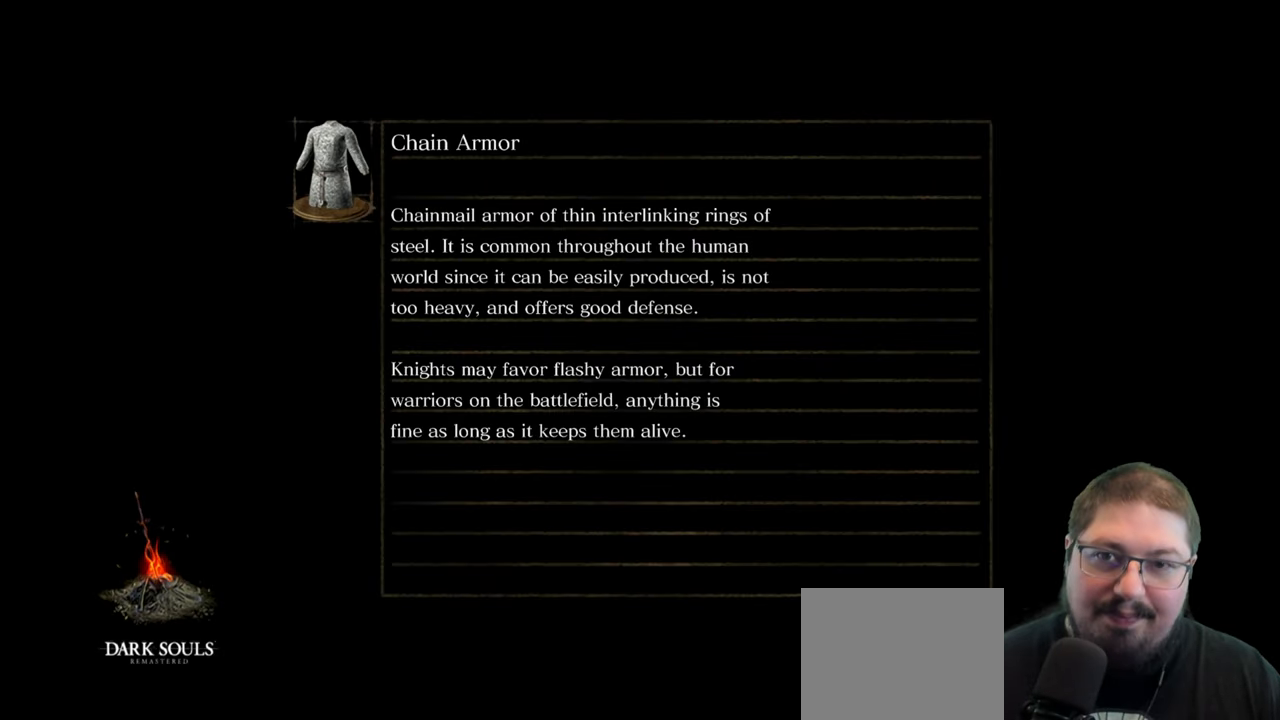
{"buttons": ["START"], "left_stick": "center", "right_stick": "center", "events": [[34, "START", "up"], [467, "START", "down"]]}
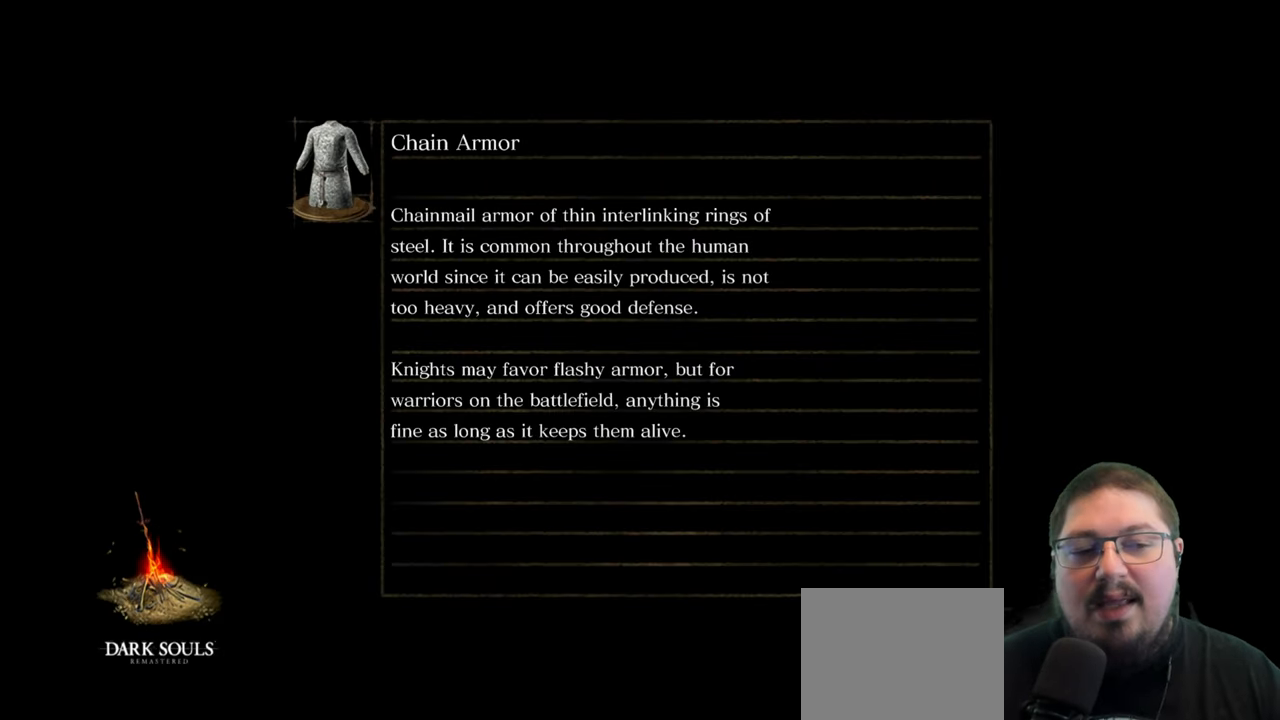
{"buttons": [], "left_stick": "center", "right_stick": "center", "events": [[167, "START", "up"]]}
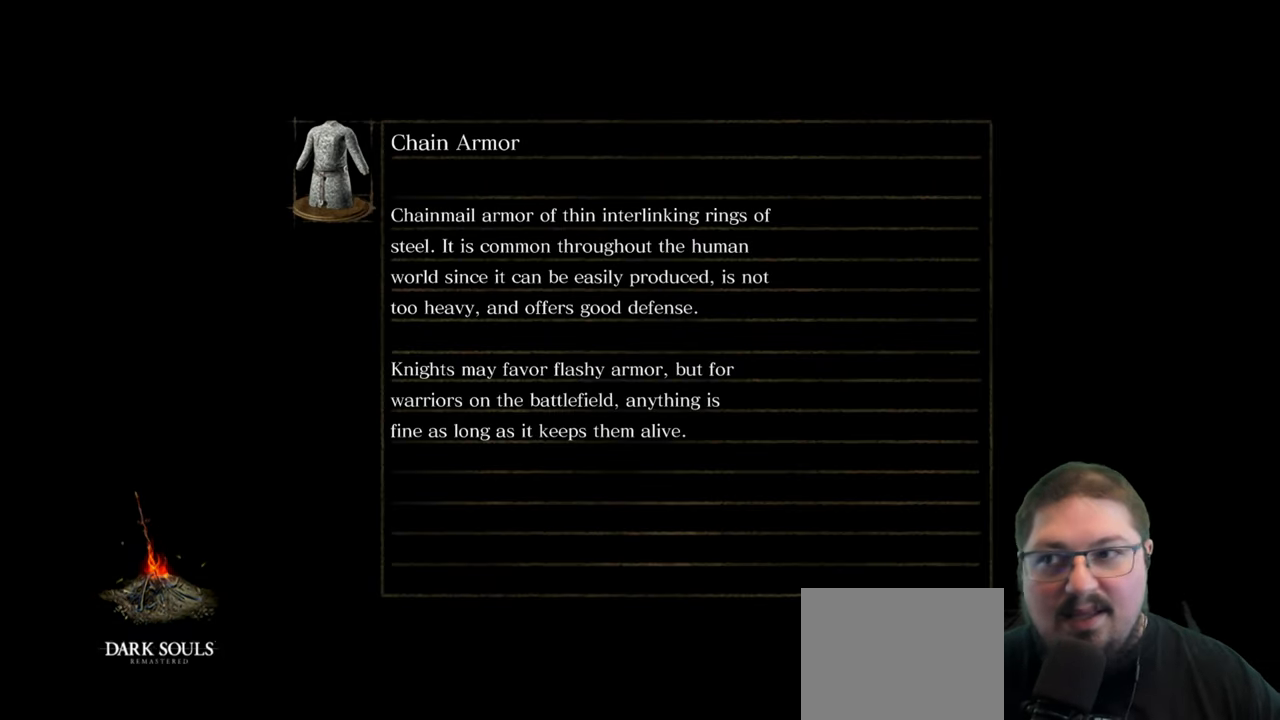
{"buttons": [], "left_stick": "center", "right_stick": "center", "events": []}
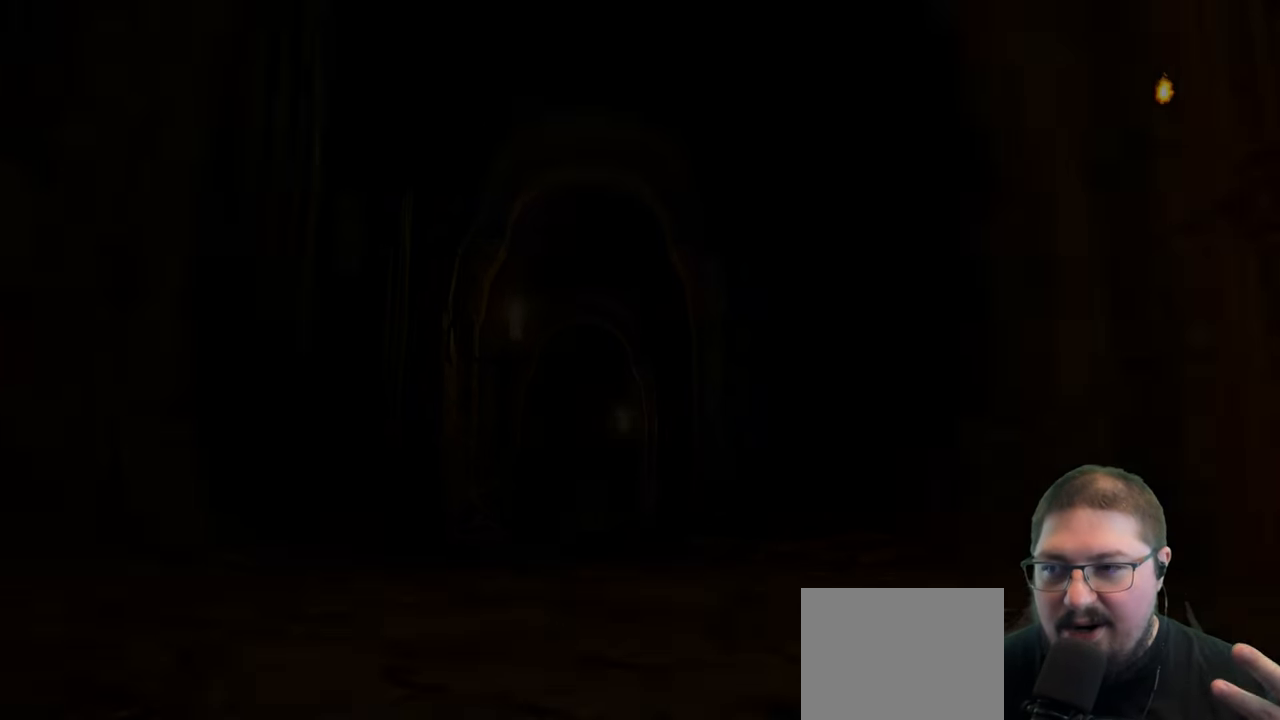
{"buttons": [], "left_stick": "center", "right_stick": "center", "events": []}
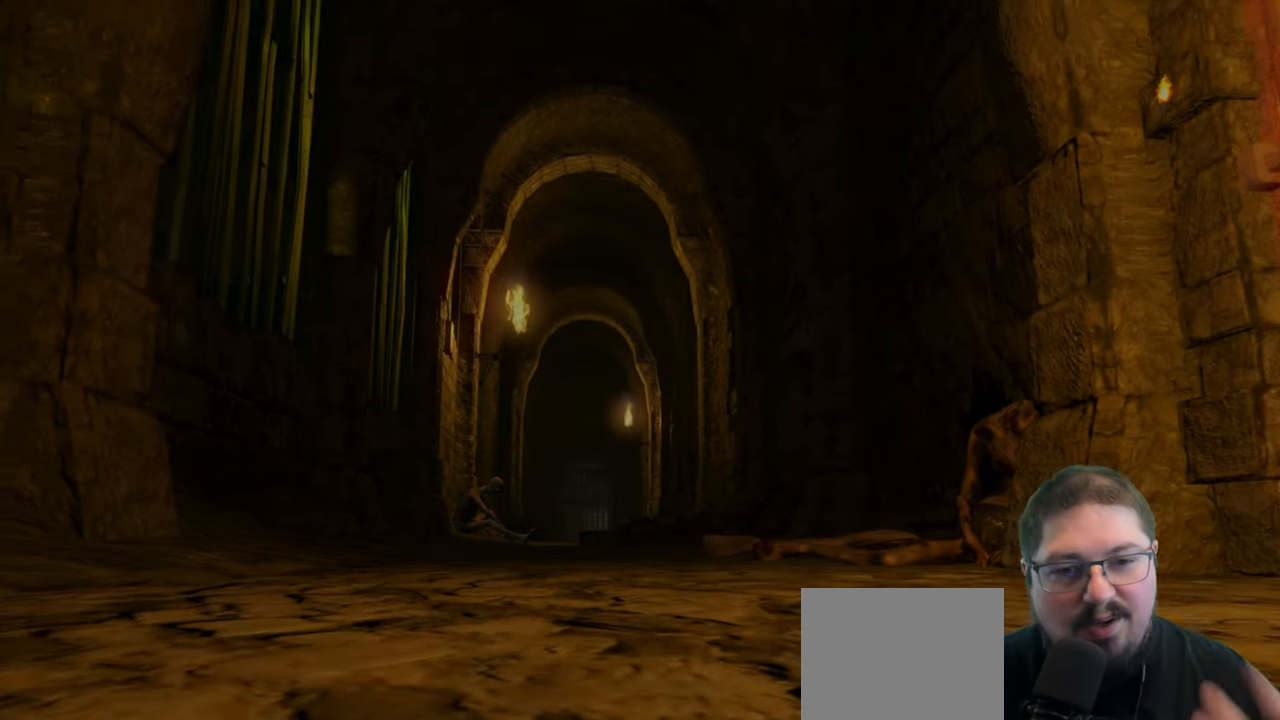
{"buttons": [], "left_stick": "center", "right_stick": "center", "events": []}
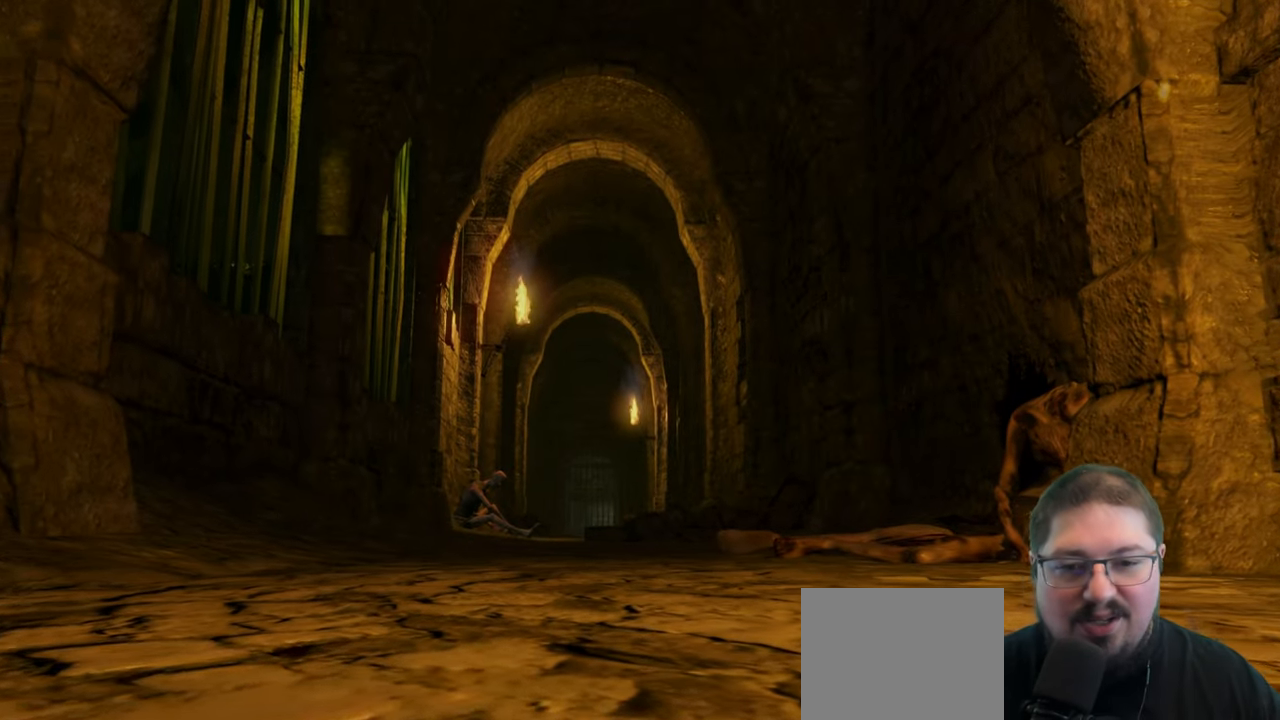
{"buttons": [], "left_stick": "center", "right_stick": "center", "events": [[350, "START", "down"], [500, "START", "up"]]}
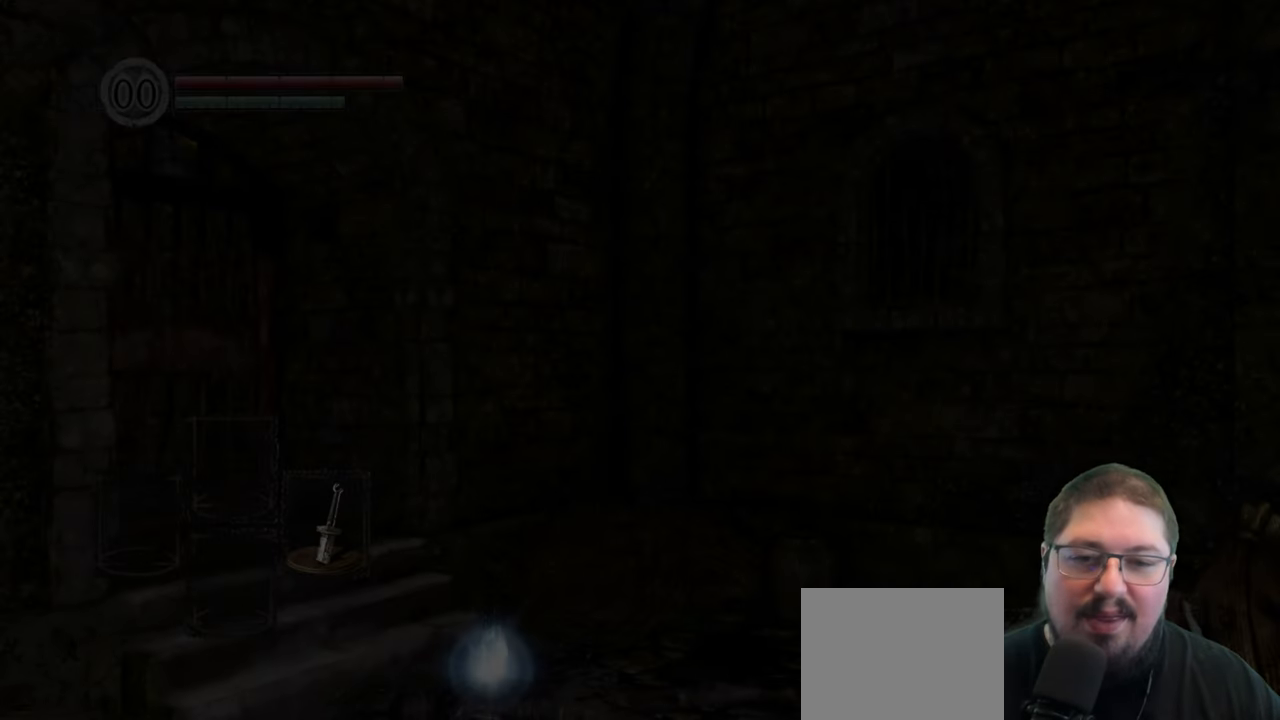
{"buttons": [], "left_stick": "center", "right_stick": "center", "events": []}
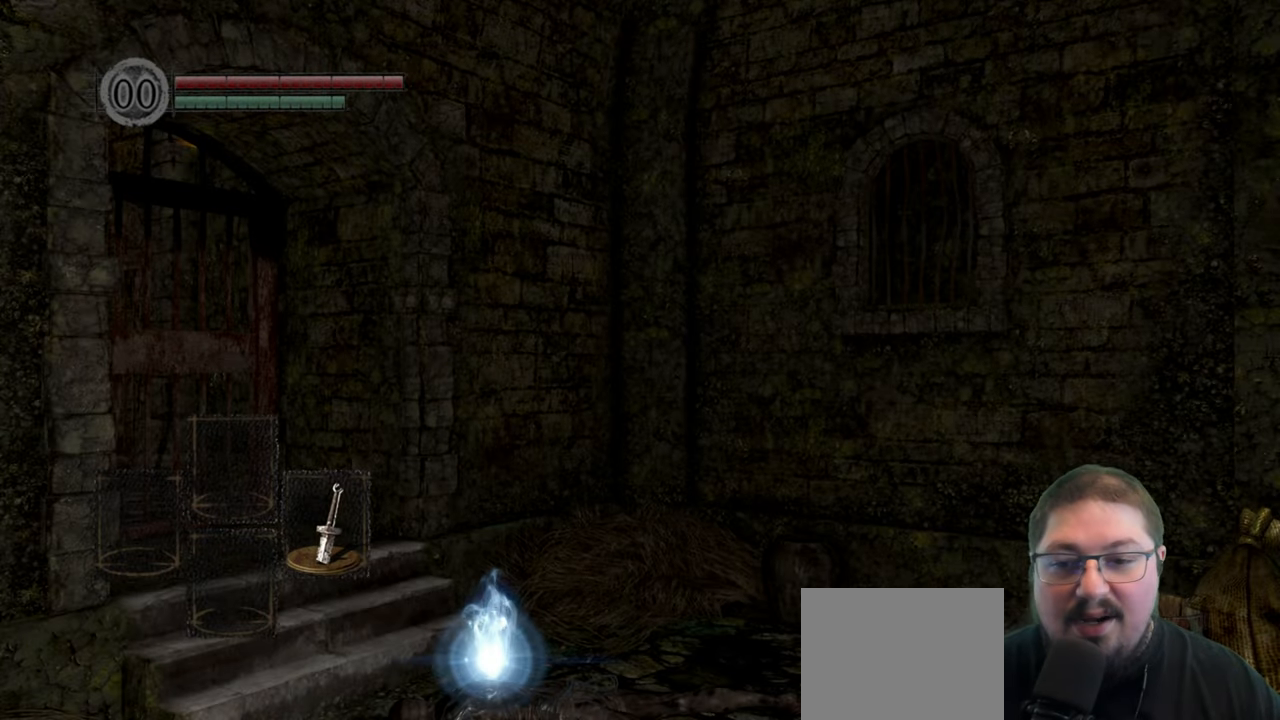
{"buttons": [], "left_stick": "center", "right_stick": "center", "events": [[100, "right_stick", "down-left"], [434, "right_stick", "center"]]}
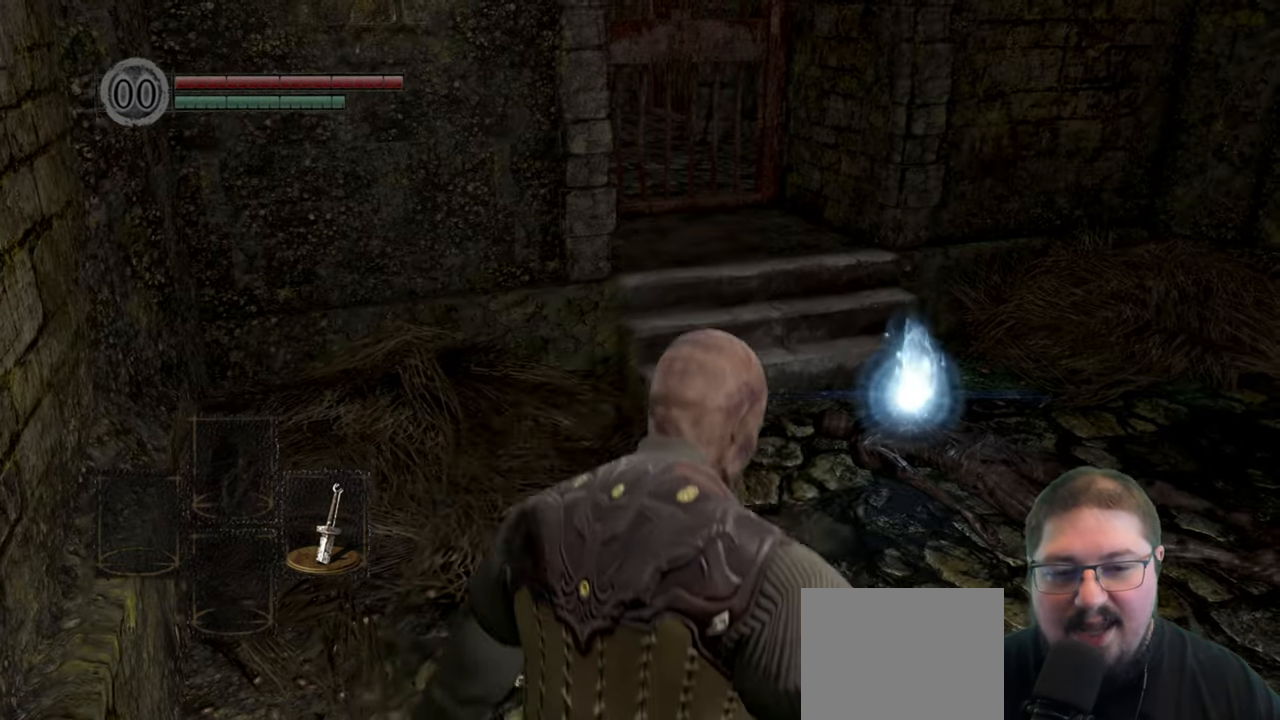
{"buttons": [], "left_stick": "up-right", "right_stick": "center", "events": [[317, "left_stick", "up-right"]]}
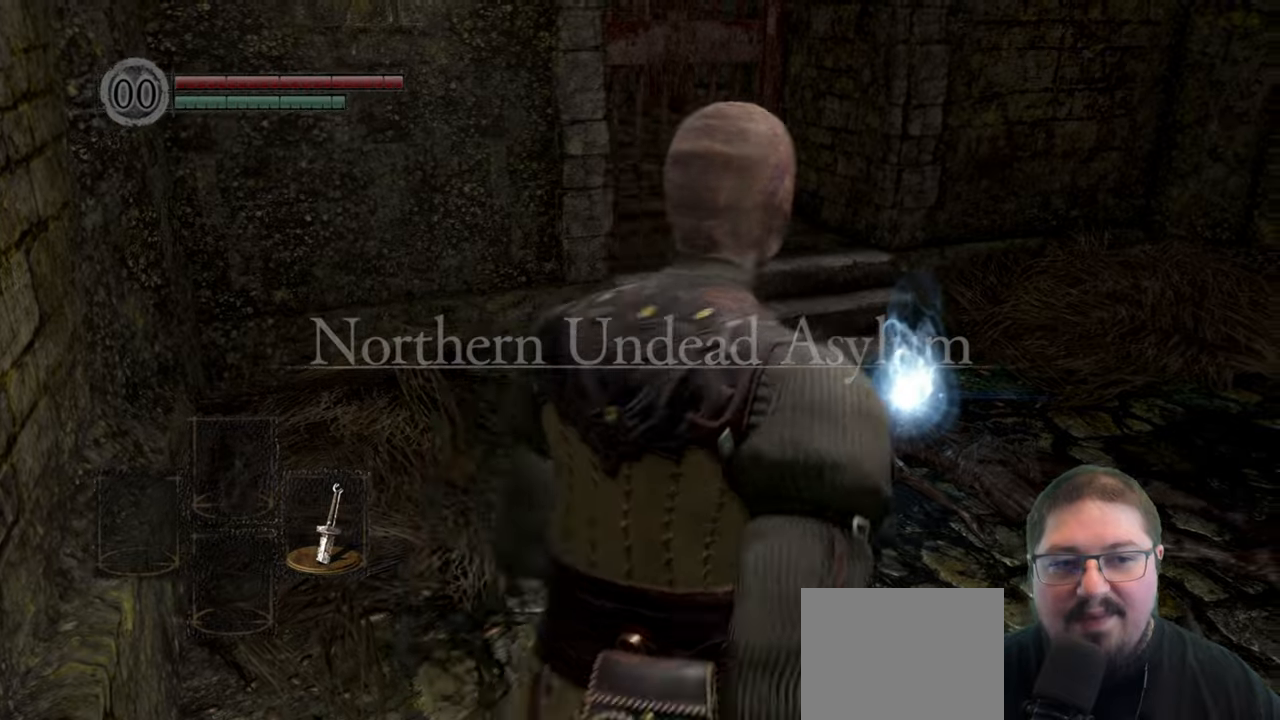
{"buttons": [], "left_stick": "up", "right_stick": "center", "events": [[216, "A", "down"], [266, "left_stick", "up"], [283, "A", "up"], [383, "A", "down"], [466, "A", "up"]]}
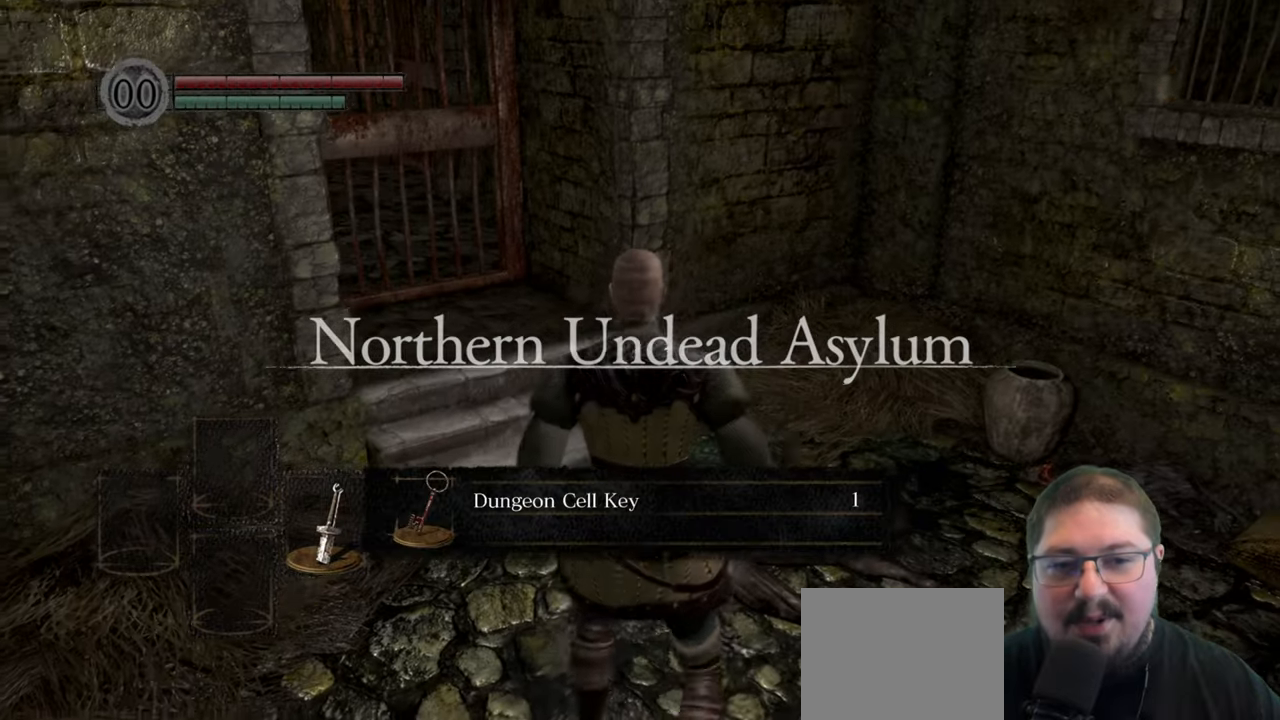
{"buttons": ["A"], "left_stick": "up", "right_stick": "center", "events": [[66, "A", "down"], [166, "A", "up"], [500, "A", "down"]]}
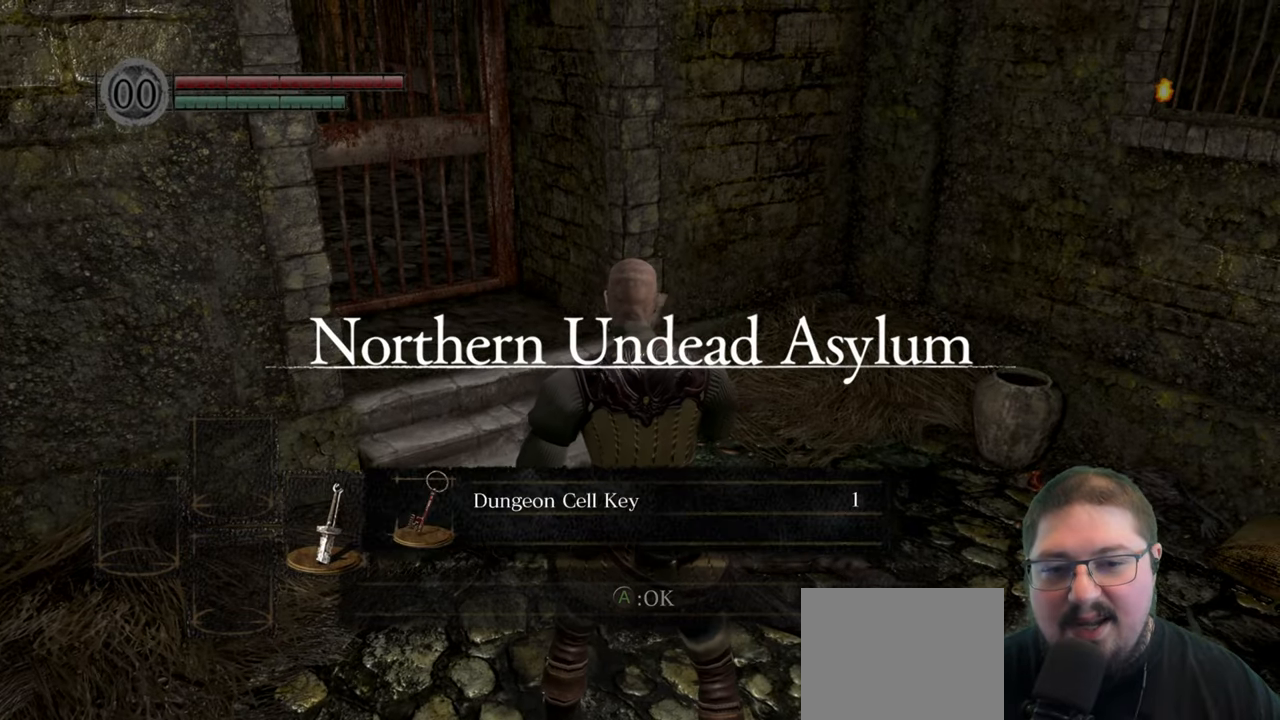
{"buttons": [], "left_stick": "up", "right_stick": "center", "events": [[100, "A", "up"], [300, "right_stick", "left"], [466, "right_stick", "center"]]}
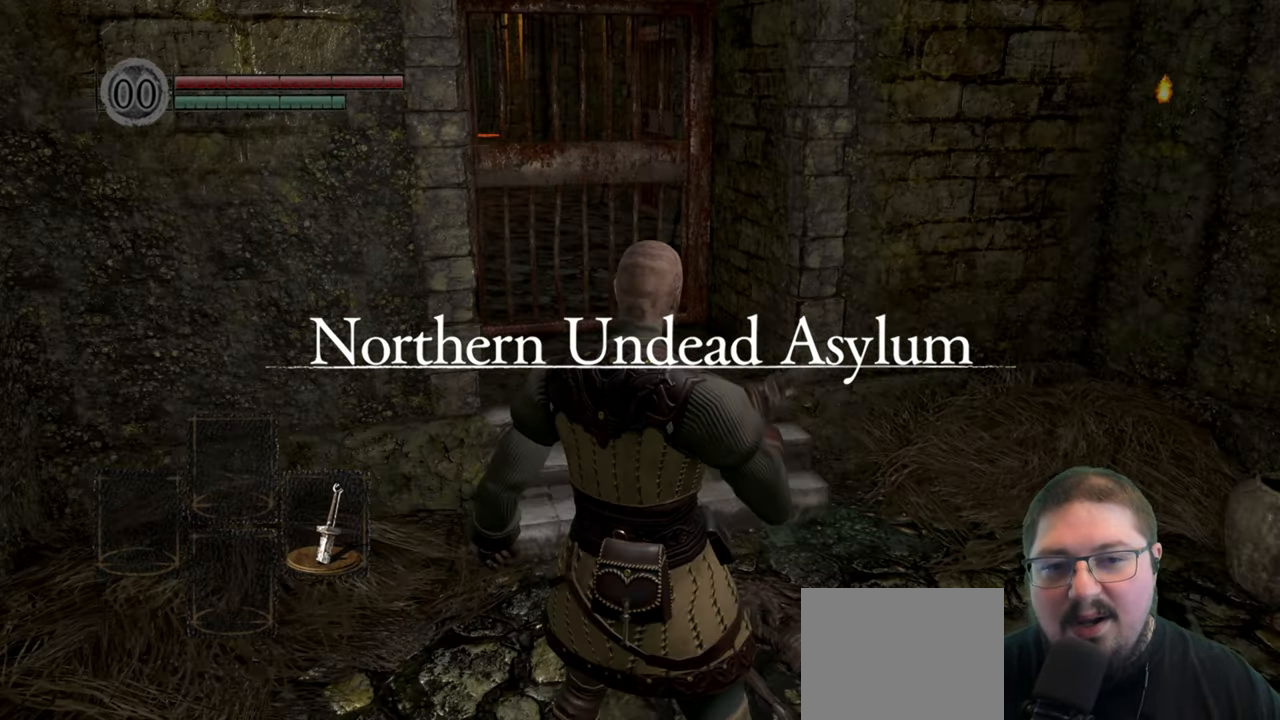
{"buttons": [], "left_stick": "up", "right_stick": "center", "events": []}
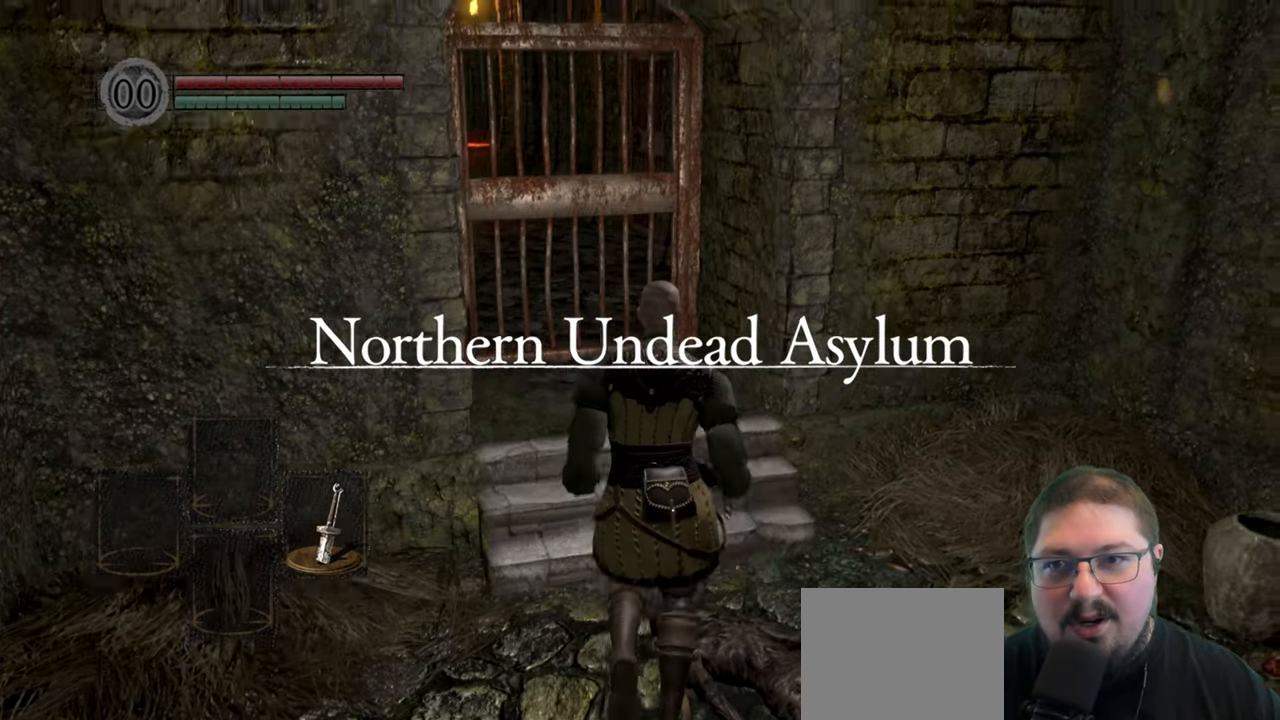
{"buttons": ["A"], "left_stick": "up", "right_stick": "center", "events": [[66, "A", "down"], [150, "A", "up"], [250, "A", "down"], [350, "A", "up"], [433, "A", "down"]]}
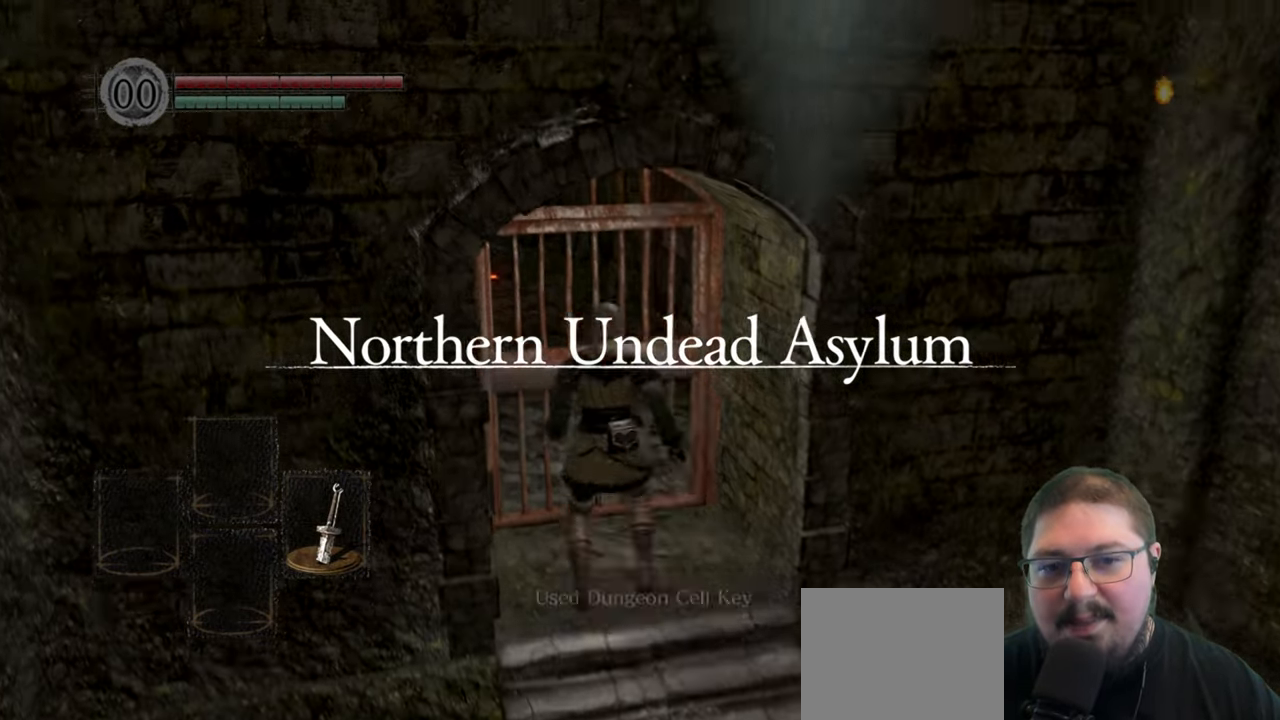
{"buttons": [], "left_stick": "center", "right_stick": "center", "events": [[33, "A", "up"], [116, "A", "down"], [216, "A", "up"], [466, "left_stick", "center"]]}
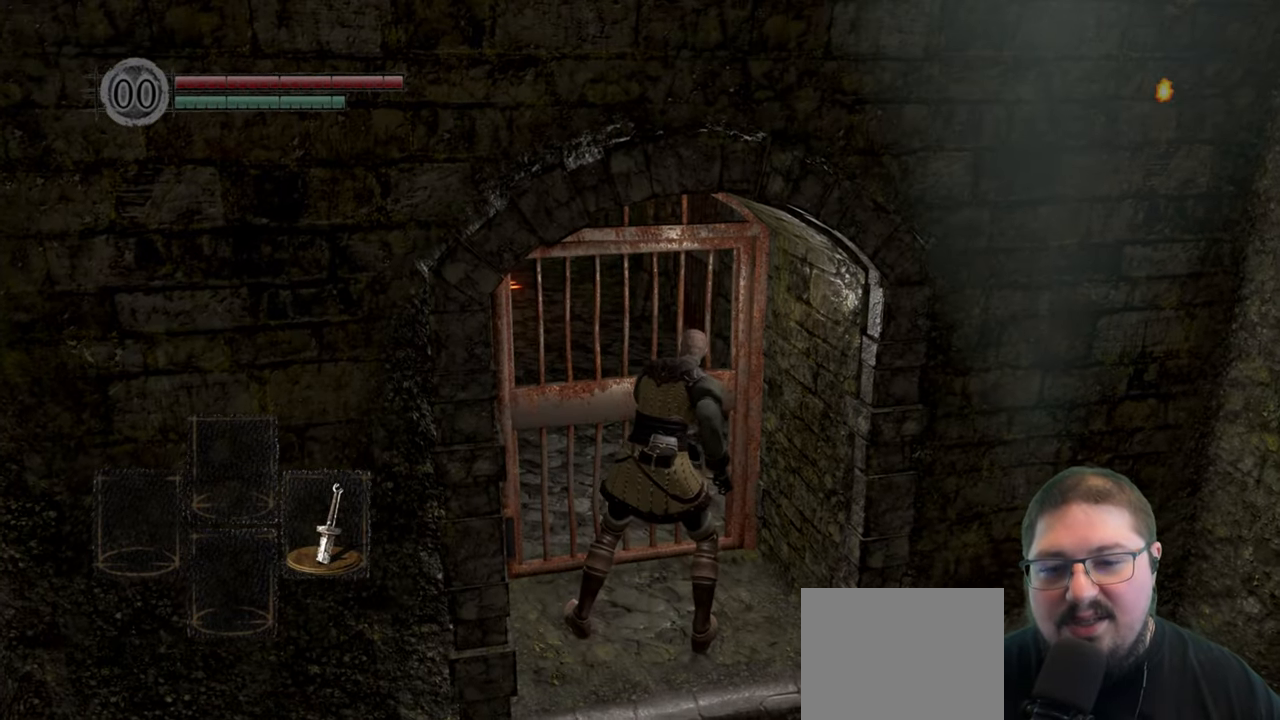
{"buttons": [], "left_stick": "up", "right_stick": "center"}
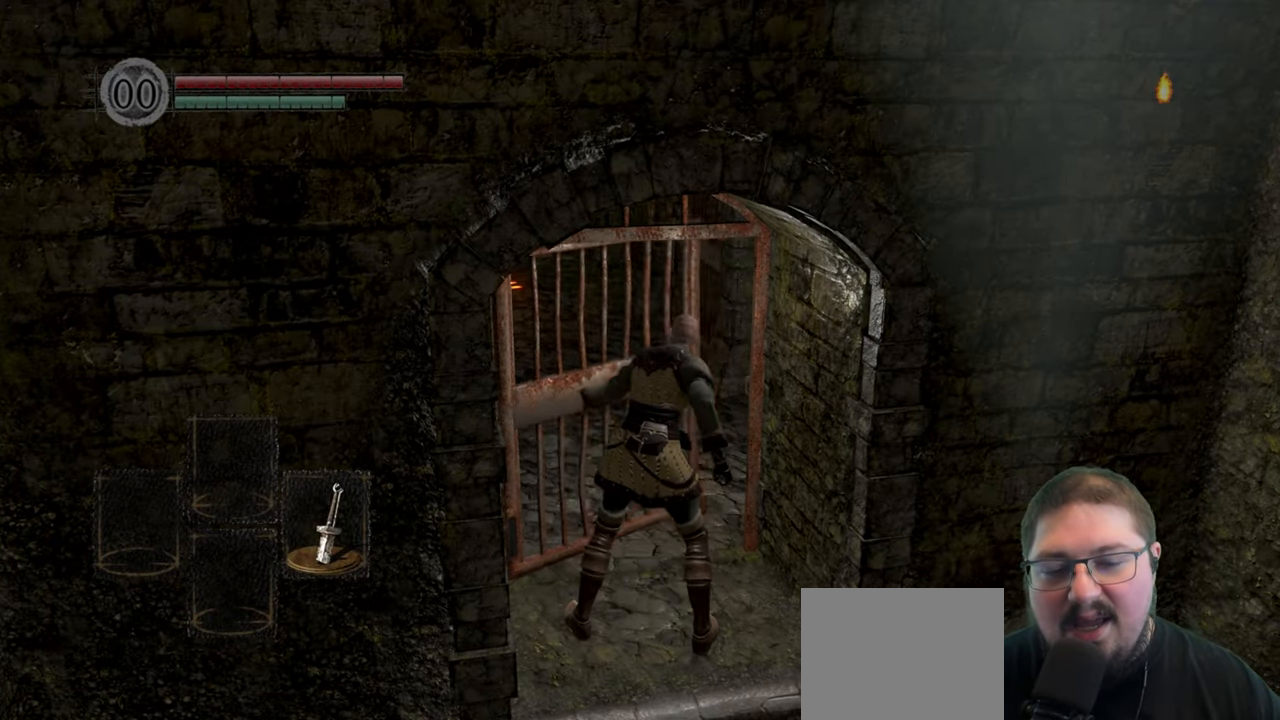
{"buttons": ["B"], "left_stick": "up", "right_stick": "center"}
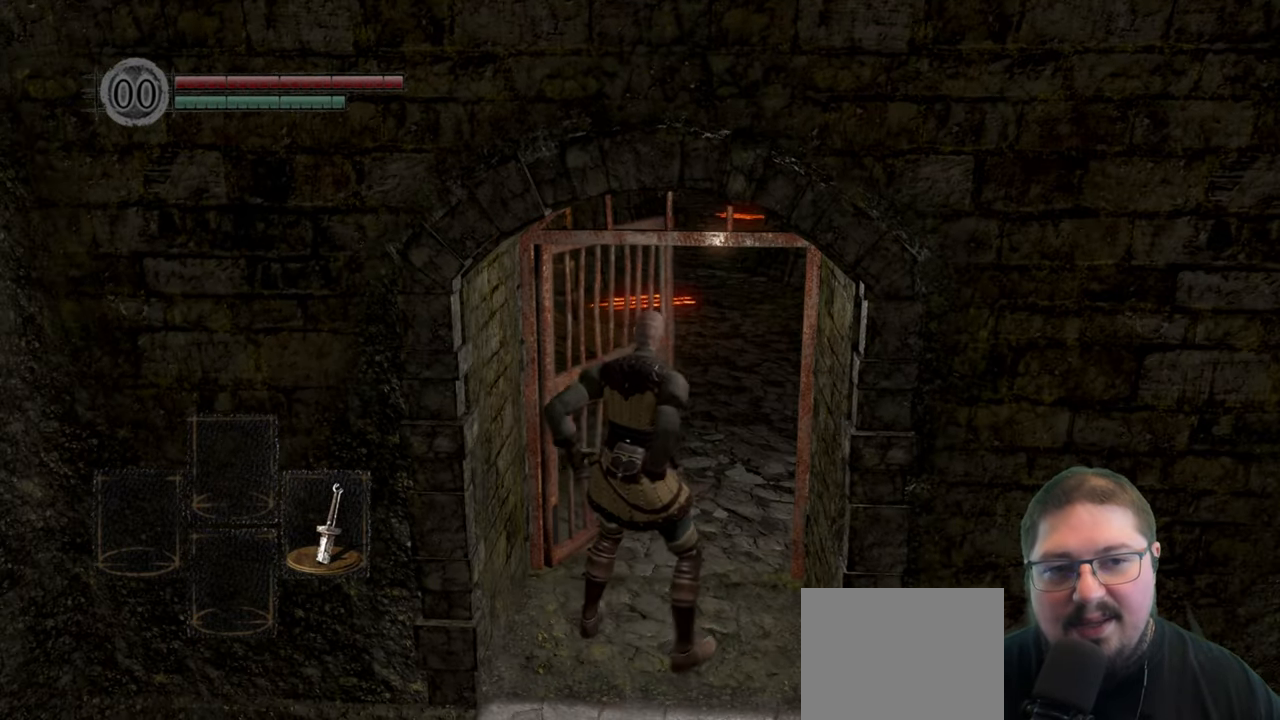
{"buttons": ["B"], "left_stick": "up", "right_stick": "center", "events": []}
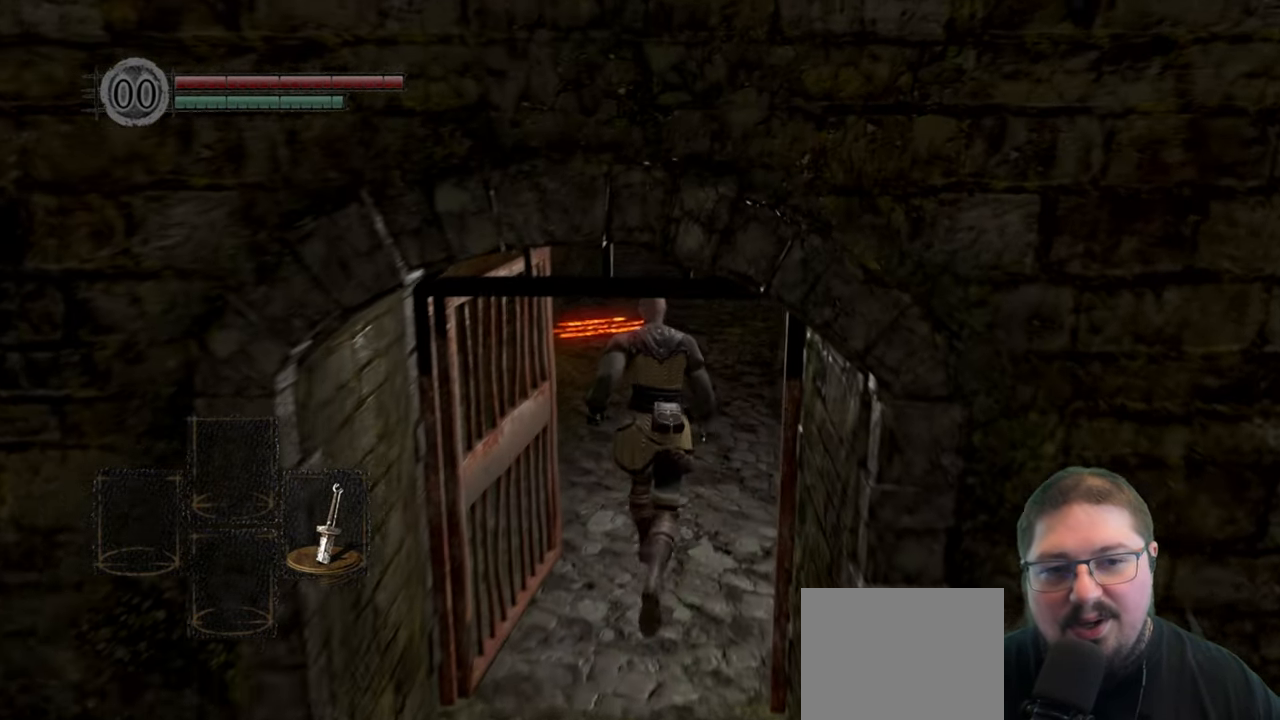
{"buttons": ["B"], "left_stick": "up", "right_stick": "center", "events": []}
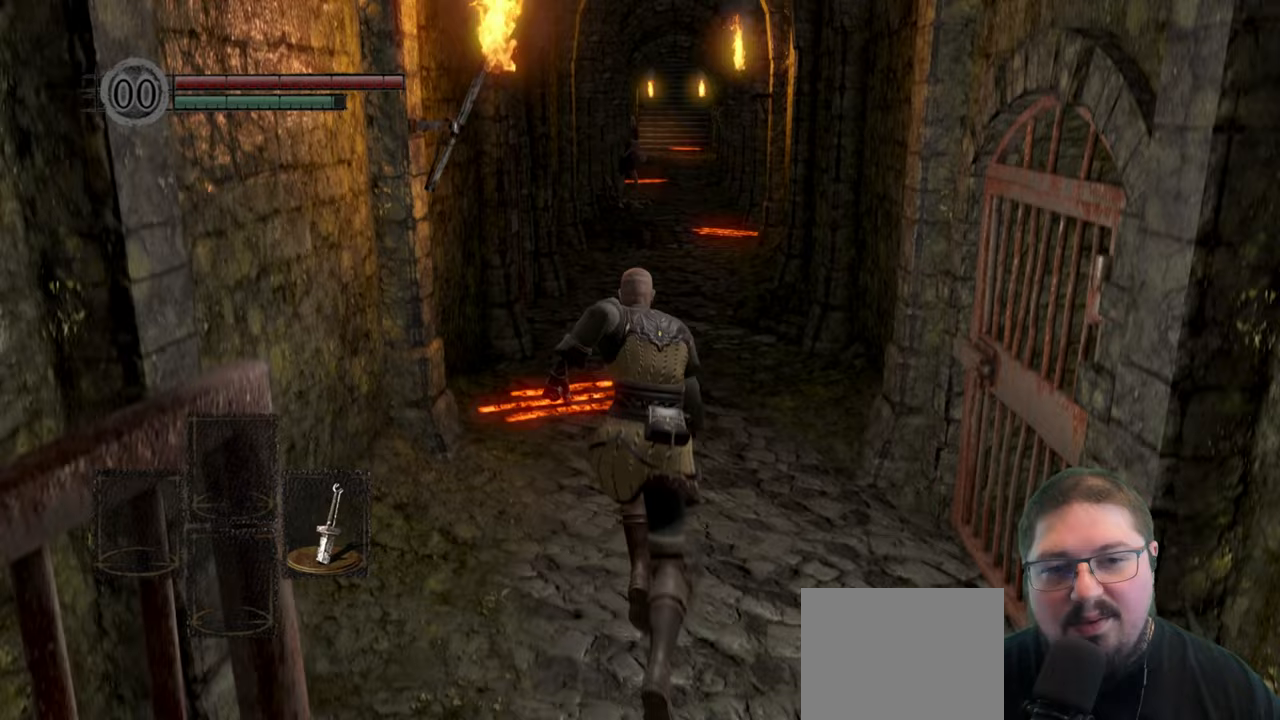
{"buttons": ["B"], "left_stick": "up", "right_stick": "center", "events": []}
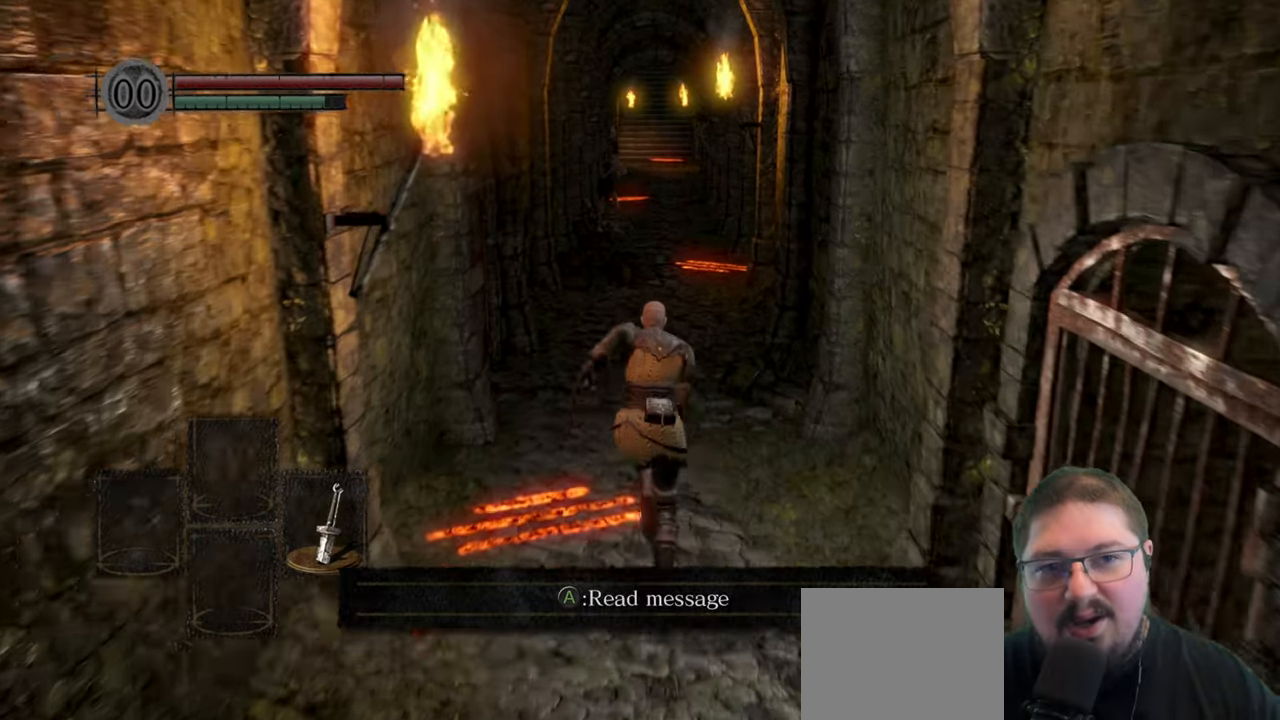
{"buttons": ["B"], "left_stick": "up", "right_stick": "center", "events": []}